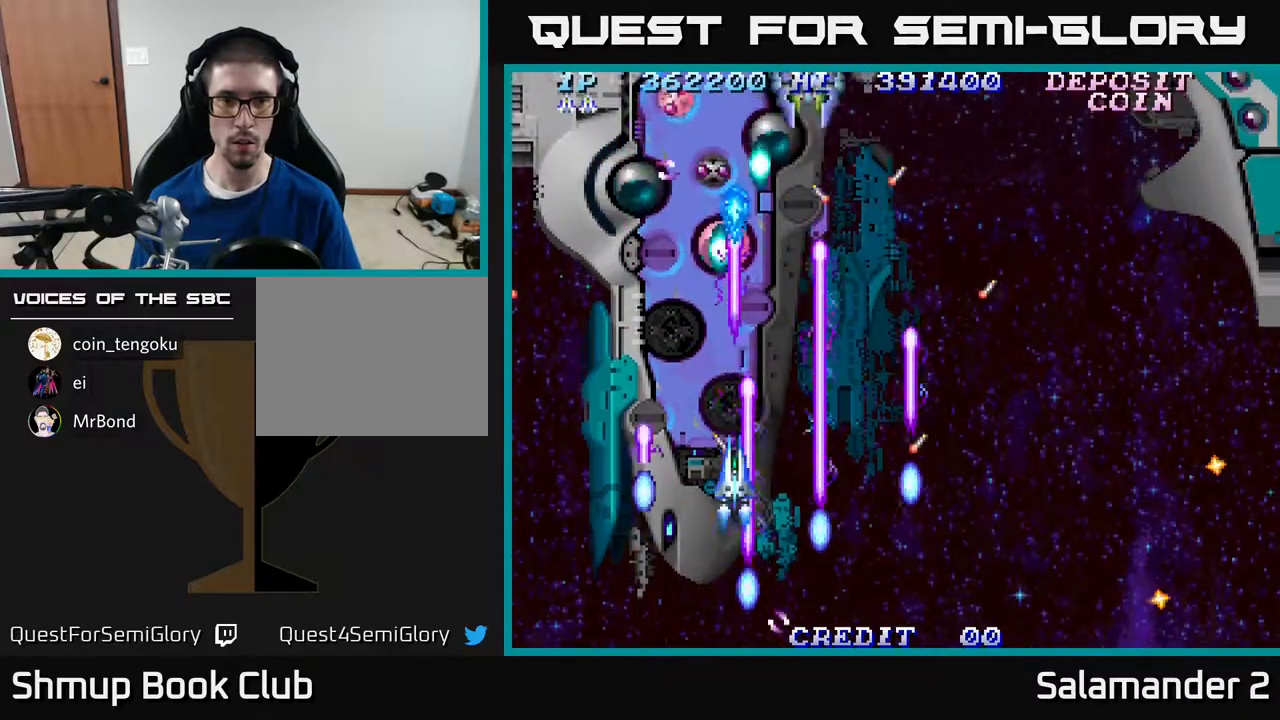
Gameplay with a controller (Xbox layout); each line is a JSON object with the inputs held at the frame after it. "events" lists button and stick changes between this image and that frame as [ms after this image, input, new state], when the widget could be followed in between. Not read: left_stick.
{"buttons": ["A", "DPAD_LEFT"], "right_stick": "center", "events": [[150, "DPAD_LEFT", "down"], [300, "DPAD_LEFT", "up"], [317, "DPAD_RIGHT", "down"], [383, "DPAD_DOWN", "down"], [417, "DPAD_RIGHT", "up"], [450, "DPAD_LEFT", "down"], [500, "DPAD_DOWN", "up"]]}
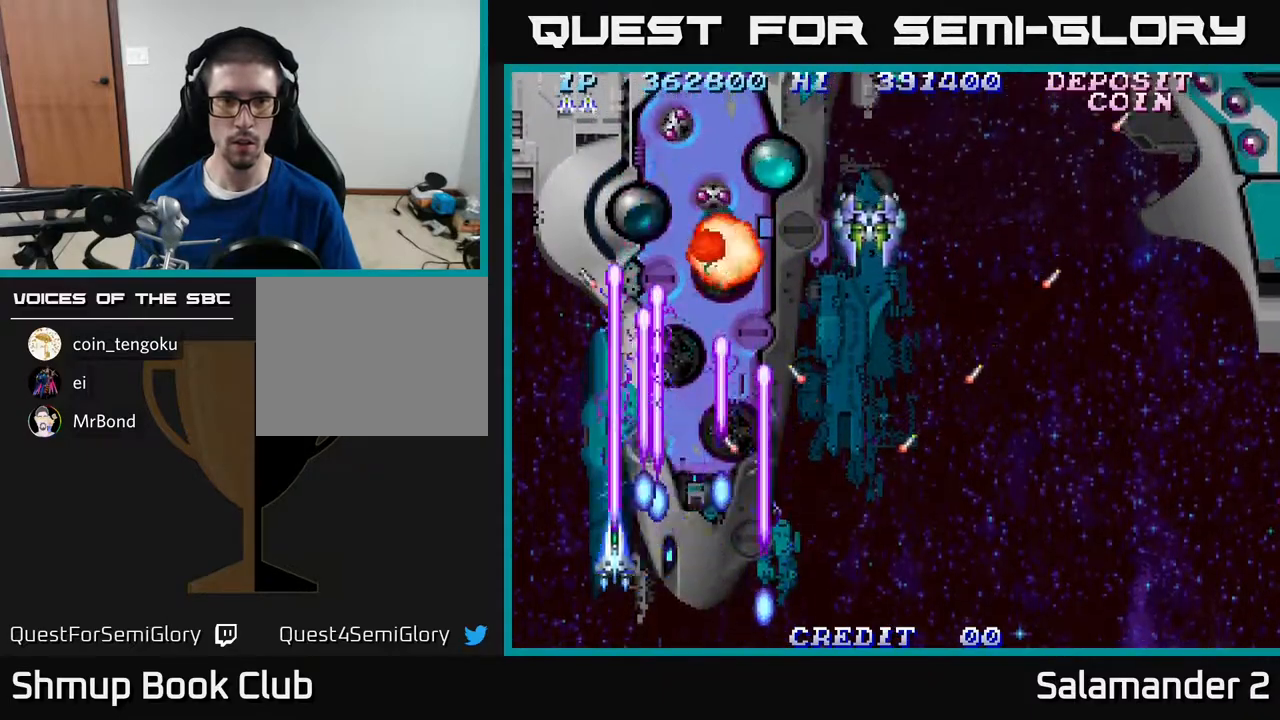
{"buttons": ["A", "DPAD_RIGHT"], "right_stick": "center", "events": [[50, "DPAD_UP", "down"], [83, "DPAD_LEFT", "up"], [117, "DPAD_UP", "up"], [150, "DPAD_RIGHT", "down"]]}
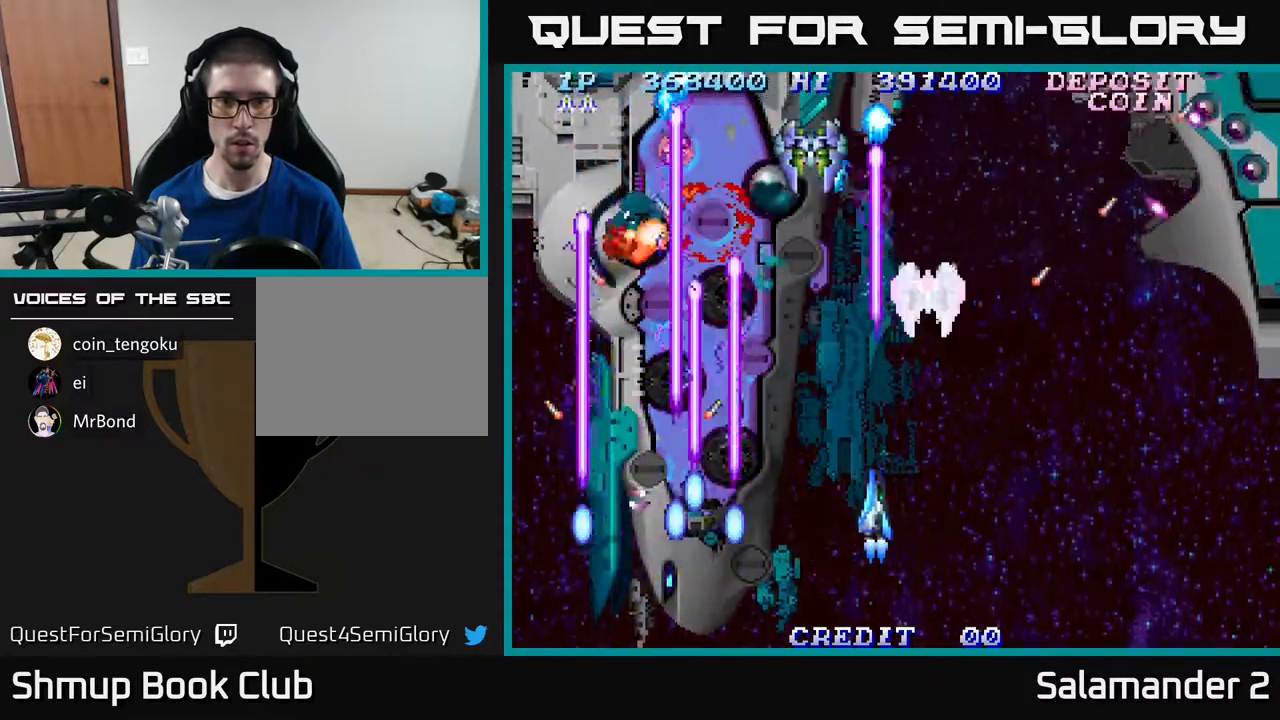
{"buttons": ["A", "DPAD_UP", "DPAD_LEFT"], "right_stick": "center", "events": [[100, "DPAD_RIGHT", "up"], [183, "DPAD_DOWN", "down"], [333, "DPAD_RIGHT", "down"], [367, "DPAD_RIGHT", "up"], [400, "DPAD_DOWN", "up"], [400, "DPAD_LEFT", "down"], [500, "DPAD_UP", "down"]]}
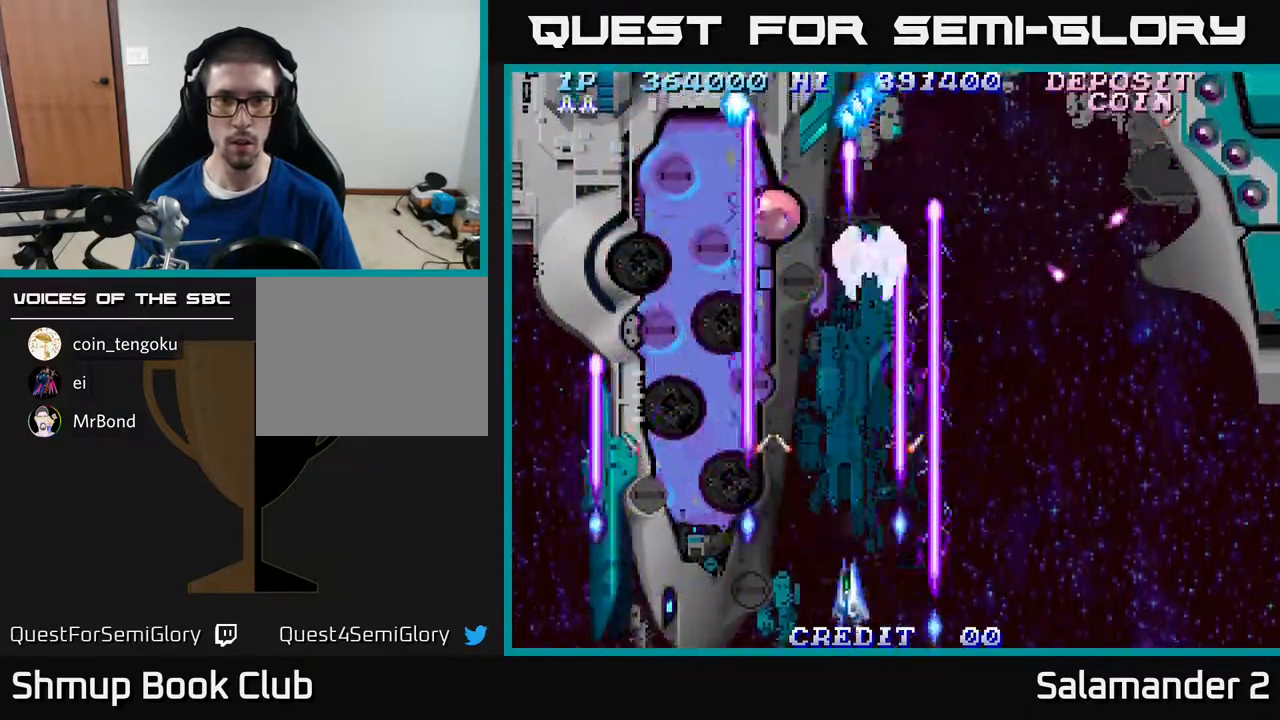
{"buttons": ["A", "DPAD_RIGHT"], "right_stick": "center", "events": [[67, "DPAD_LEFT", "up"], [167, "DPAD_UP", "up"], [217, "DPAD_LEFT", "down"], [467, "DPAD_LEFT", "up"], [500, "DPAD_RIGHT", "down"]]}
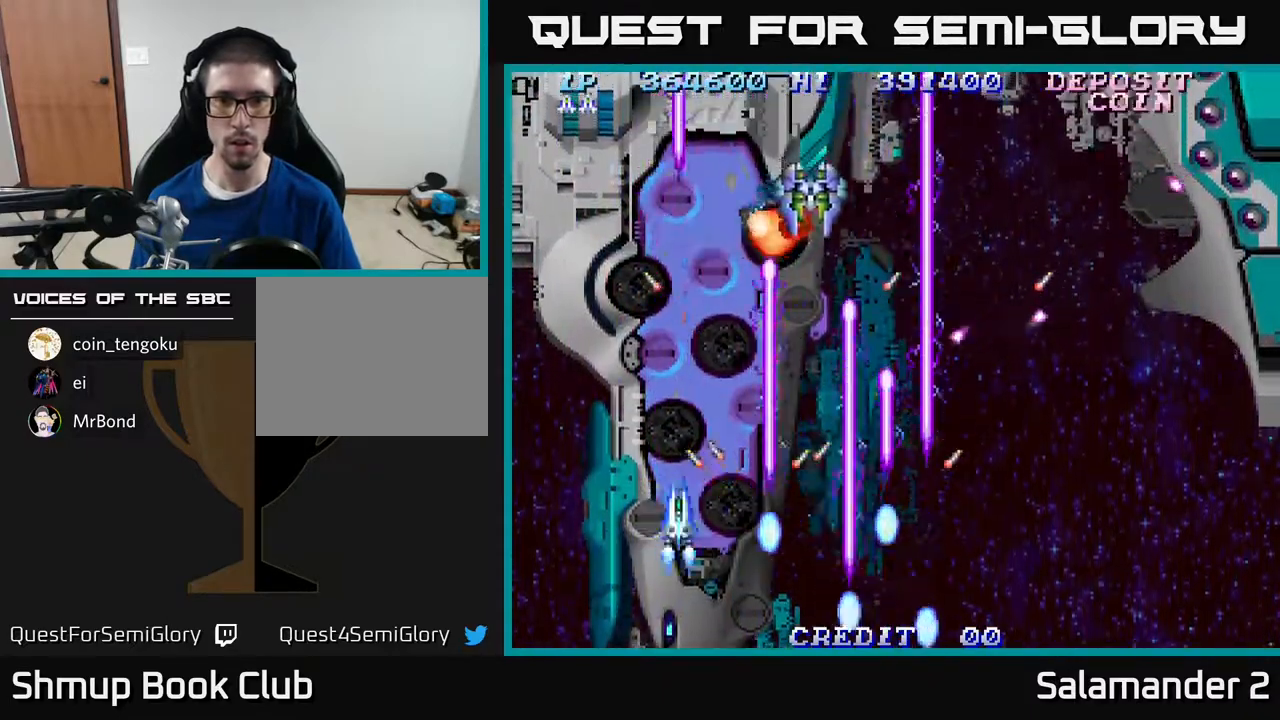
{"buttons": ["A", "DPAD_RIGHT"], "right_stick": "center", "events": [[67, "DPAD_DOWN", "down"], [67, "DPAD_RIGHT", "up"], [83, "DPAD_LEFT", "down"], [150, "DPAD_LEFT", "up"], [183, "DPAD_RIGHT", "down"], [217, "DPAD_DOWN", "up"], [267, "DPAD_DOWN", "down"], [367, "DPAD_DOWN", "up"]]}
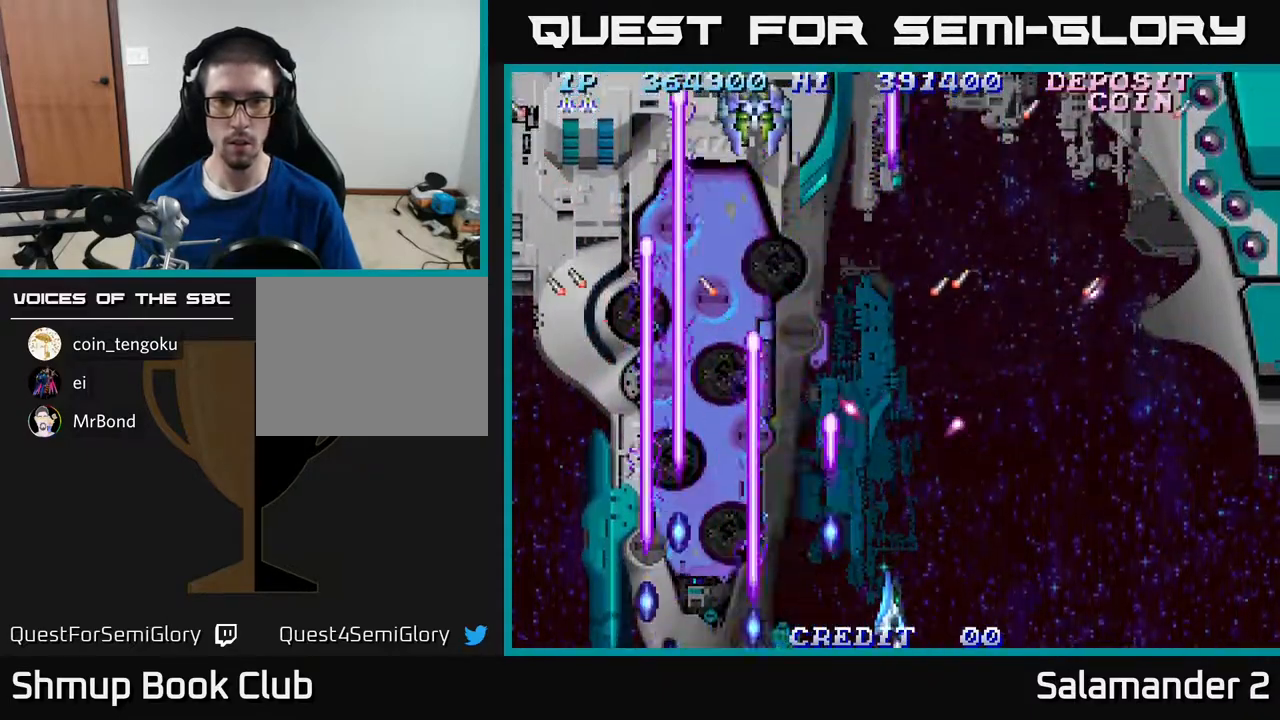
{"buttons": ["A", "DPAD_UP", "DPAD_RIGHT"], "right_stick": "center", "events": [[283, "DPAD_UP", "down"], [317, "DPAD_RIGHT", "up"], [333, "DPAD_RIGHT", "down"]]}
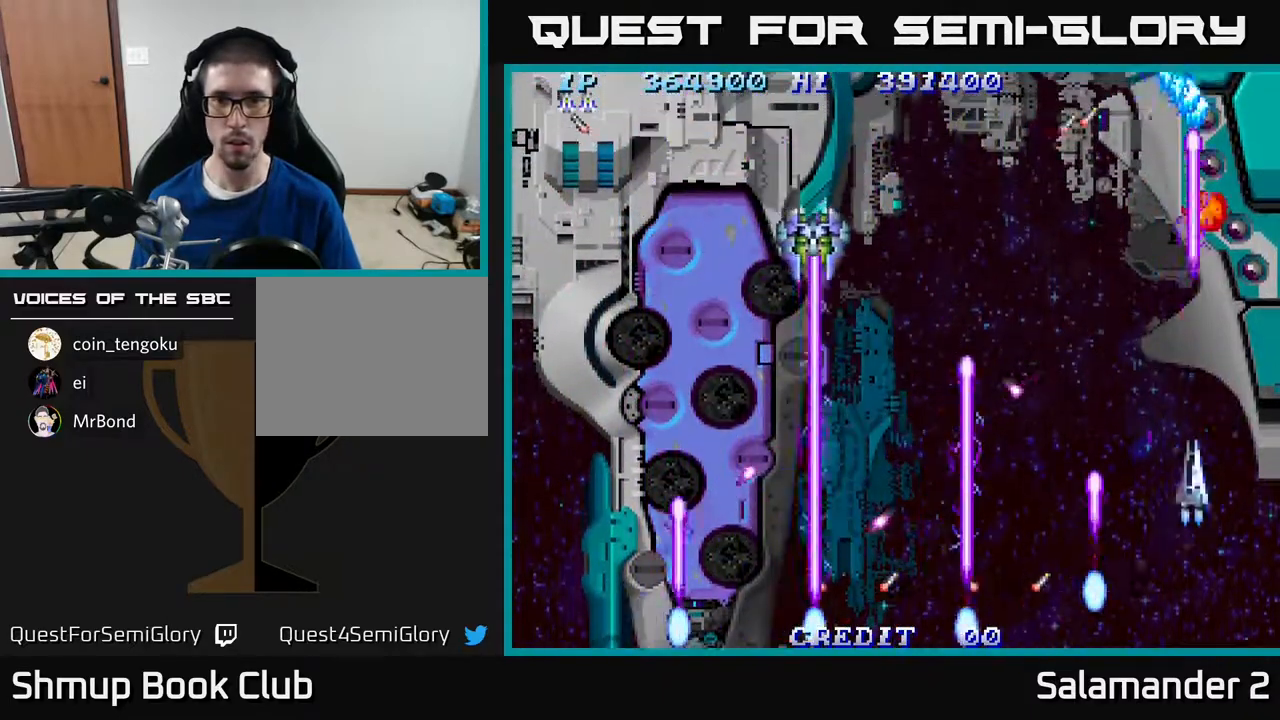
{"buttons": ["A", "DPAD_DOWN", "DPAD_RIGHT"], "right_stick": "center", "events": [[83, "DPAD_RIGHT", "up"], [150, "DPAD_LEFT", "down"], [183, "DPAD_UP", "up"], [233, "DPAD_DOWN", "down"], [267, "DPAD_LEFT", "up"], [283, "DPAD_RIGHT", "down"], [350, "DPAD_RIGHT", "up"], [483, "DPAD_RIGHT", "down"]]}
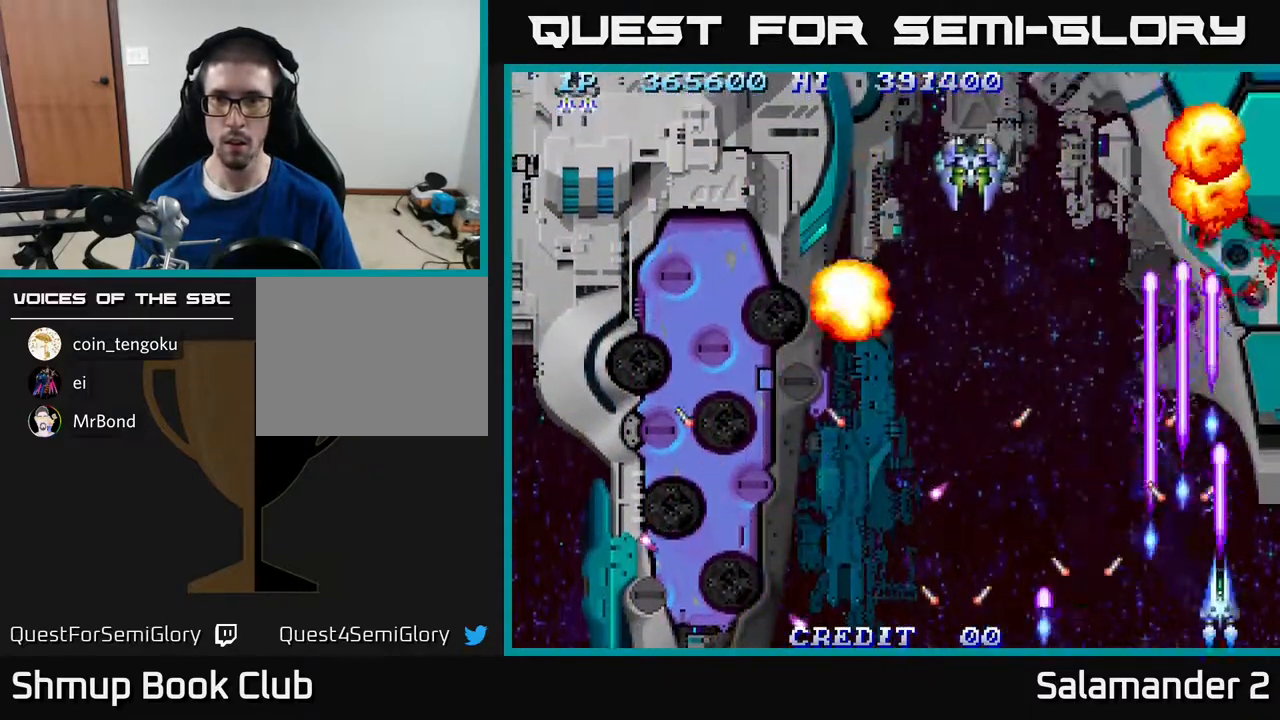
{"buttons": ["A", "DPAD_LEFT"], "right_stick": "center", "events": [[67, "DPAD_DOWN", "up"], [67, "DPAD_RIGHT", "up"], [100, "DPAD_LEFT", "down"], [200, "DPAD_UP", "down"], [233, "DPAD_LEFT", "up"], [283, "DPAD_LEFT", "down"], [350, "DPAD_UP", "up"]]}
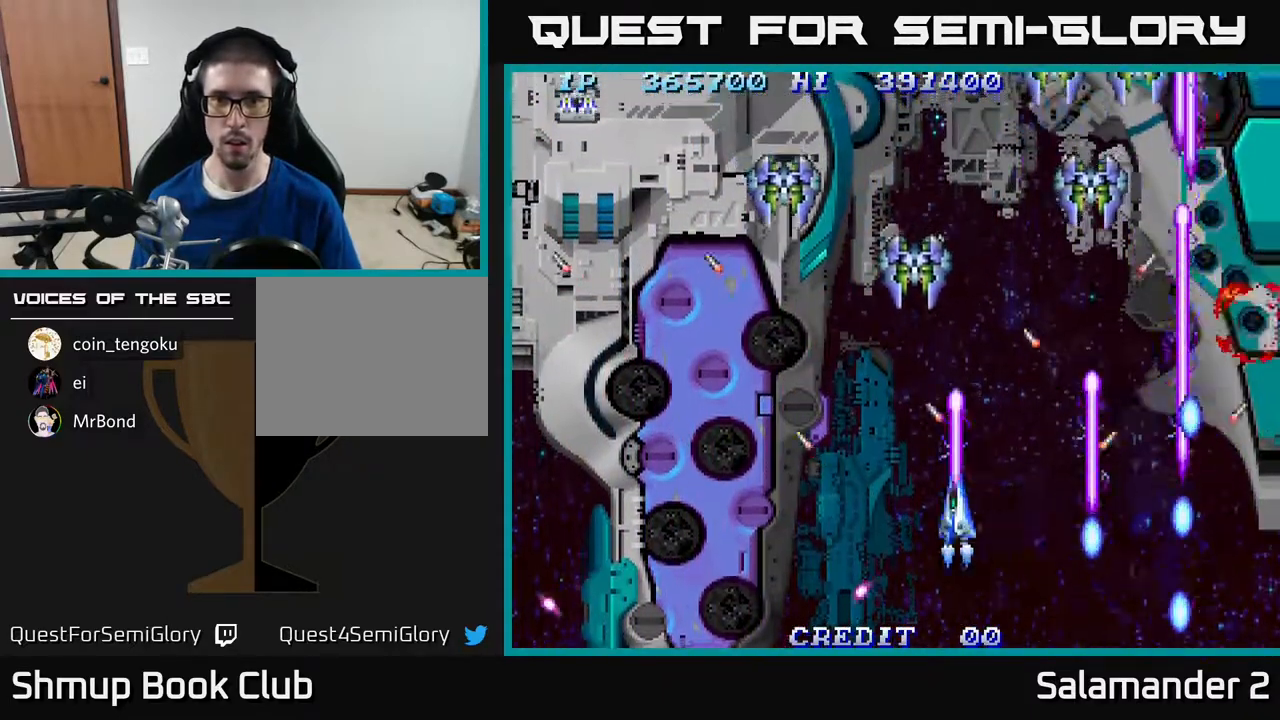
{"buttons": ["A", "DPAD_UP", "DPAD_LEFT"], "right_stick": "center", "events": [[183, "DPAD_UP", "down"], [217, "DPAD_LEFT", "up"], [250, "DPAD_RIGHT", "down"], [267, "DPAD_UP", "up"], [300, "DPAD_DOWN", "down"], [417, "DPAD_DOWN", "up"], [467, "DPAD_RIGHT", "up"], [483, "DPAD_LEFT", "down"], [483, "DPAD_UP", "down"]]}
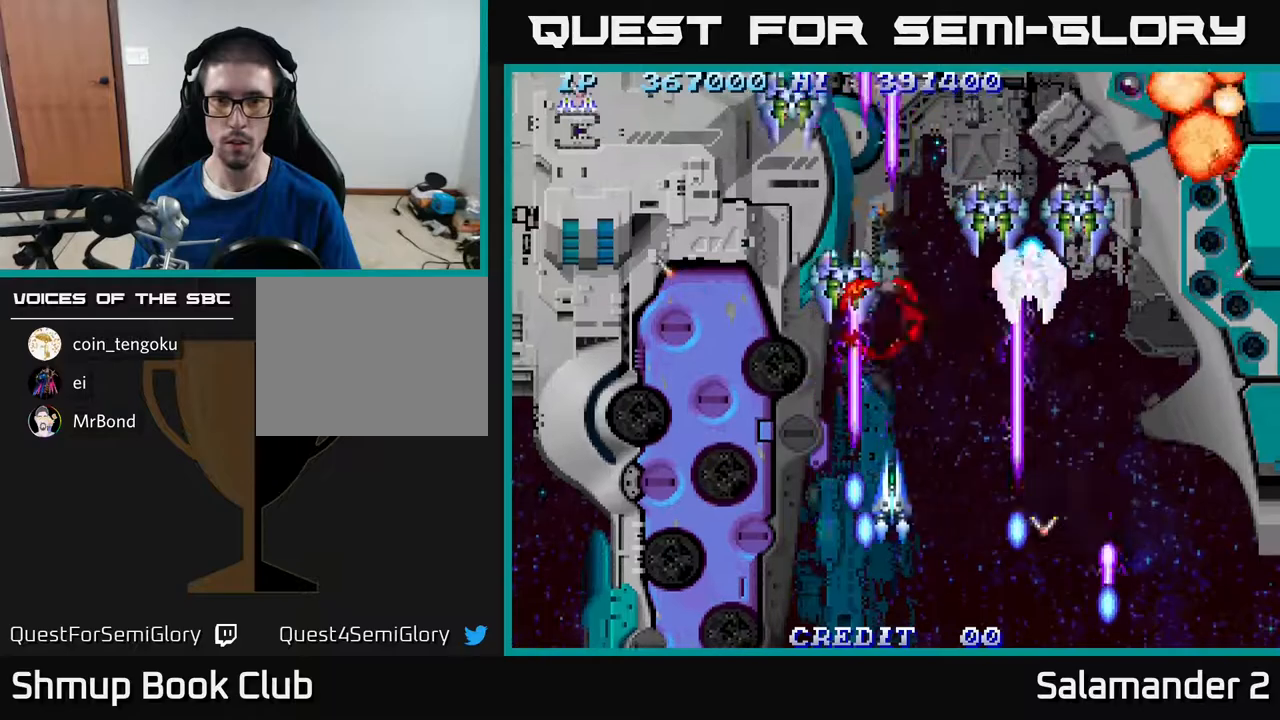
{"buttons": ["A", "DPAD_DOWN", "DPAD_RIGHT"], "right_stick": "center"}
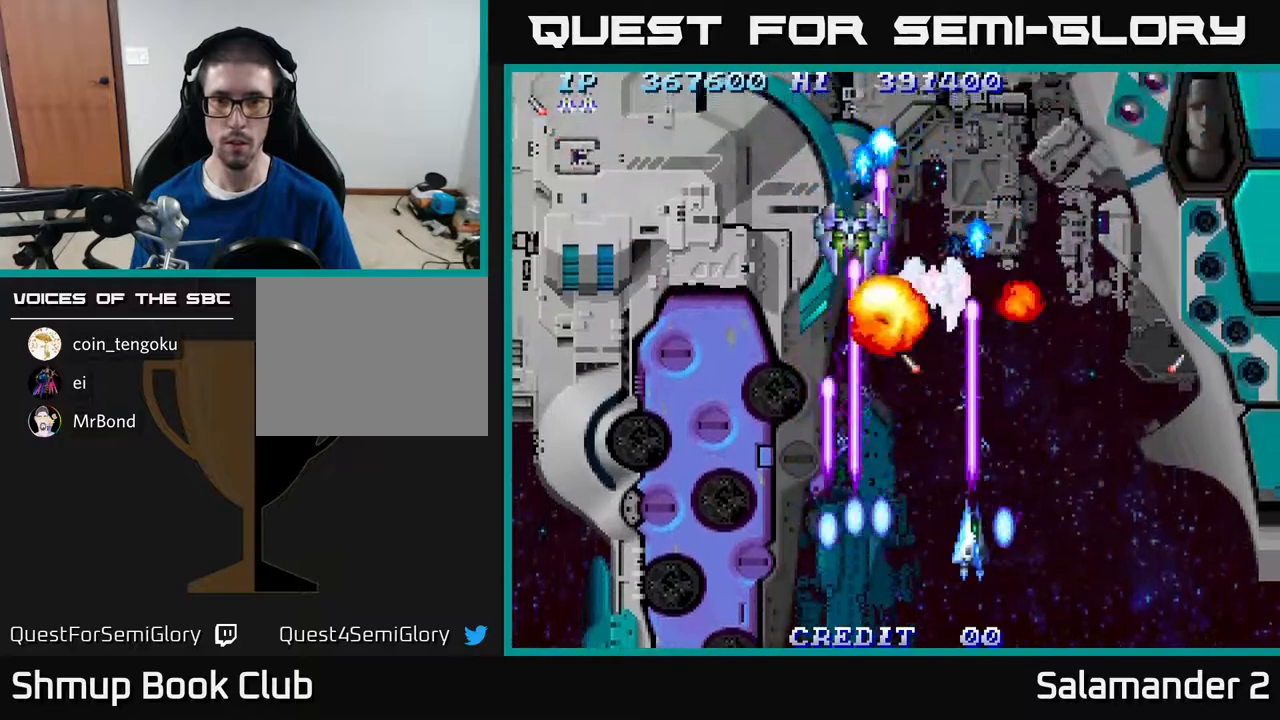
{"buttons": ["A", "DPAD_LEFT"], "right_stick": "center", "events": [[33, "DPAD_DOWN", "up"], [83, "DPAD_RIGHT", "up"], [100, "DPAD_LEFT", "down"], [283, "DPAD_DOWN", "down"], [283, "DPAD_LEFT", "up"], [317, "DPAD_RIGHT", "down"], [433, "DPAD_RIGHT", "up"], [450, "DPAD_LEFT", "down"], [467, "DPAD_DOWN", "up"]]}
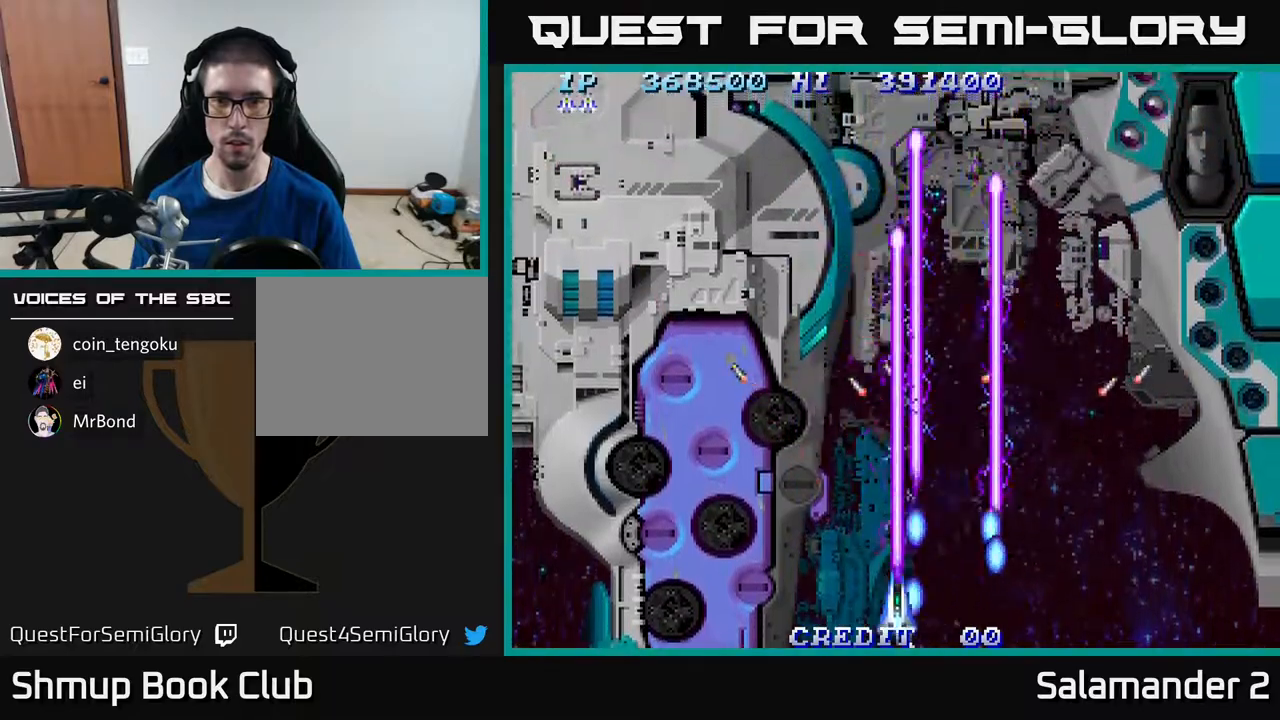
{"buttons": ["A", "DPAD_UP"], "right_stick": "center", "events": [[83, "DPAD_LEFT", "up"], [100, "DPAD_RIGHT", "down"], [350, "DPAD_UP", "down"], [383, "DPAD_RIGHT", "up"]]}
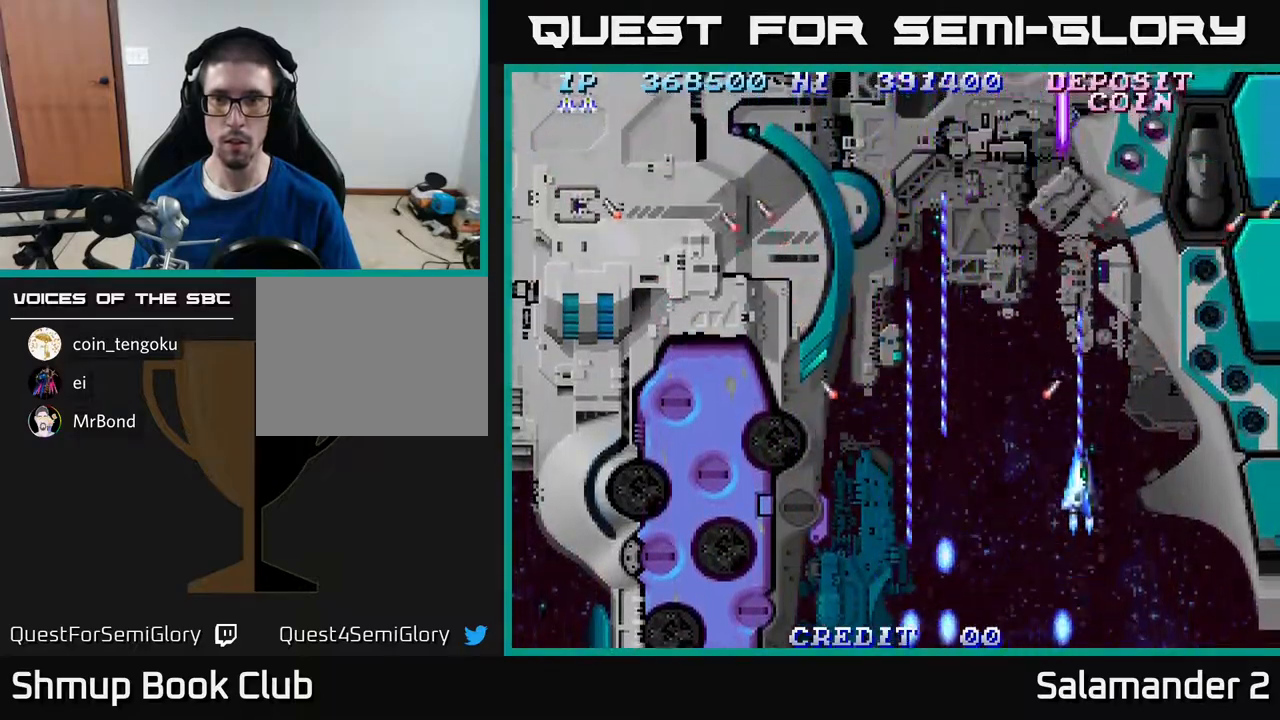
{"buttons": ["A", "DPAD_DOWN", "DPAD_RIGHT"], "right_stick": "center", "events": [[100, "DPAD_RIGHT", "down"], [217, "DPAD_RIGHT", "up"], [317, "DPAD_UP", "up"], [367, "DPAD_RIGHT", "down"], [433, "DPAD_DOWN", "down"], [450, "DPAD_RIGHT", "up"], [500, "DPAD_RIGHT", "down"]]}
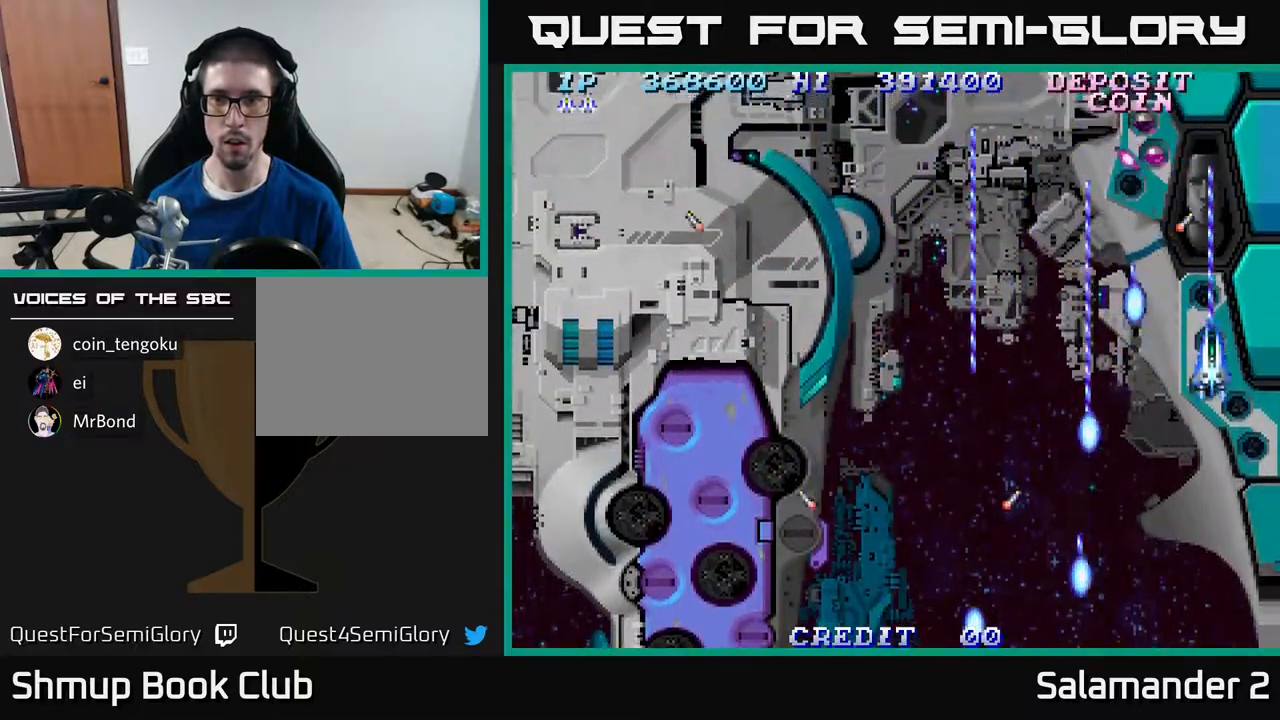
{"buttons": ["A", "DPAD_DOWN"], "right_stick": "center", "events": [[33, "DPAD_RIGHT", "up"], [83, "DPAD_LEFT", "down"], [150, "DPAD_LEFT", "up"], [217, "DPAD_RIGHT", "down"], [467, "DPAD_RIGHT", "up"]]}
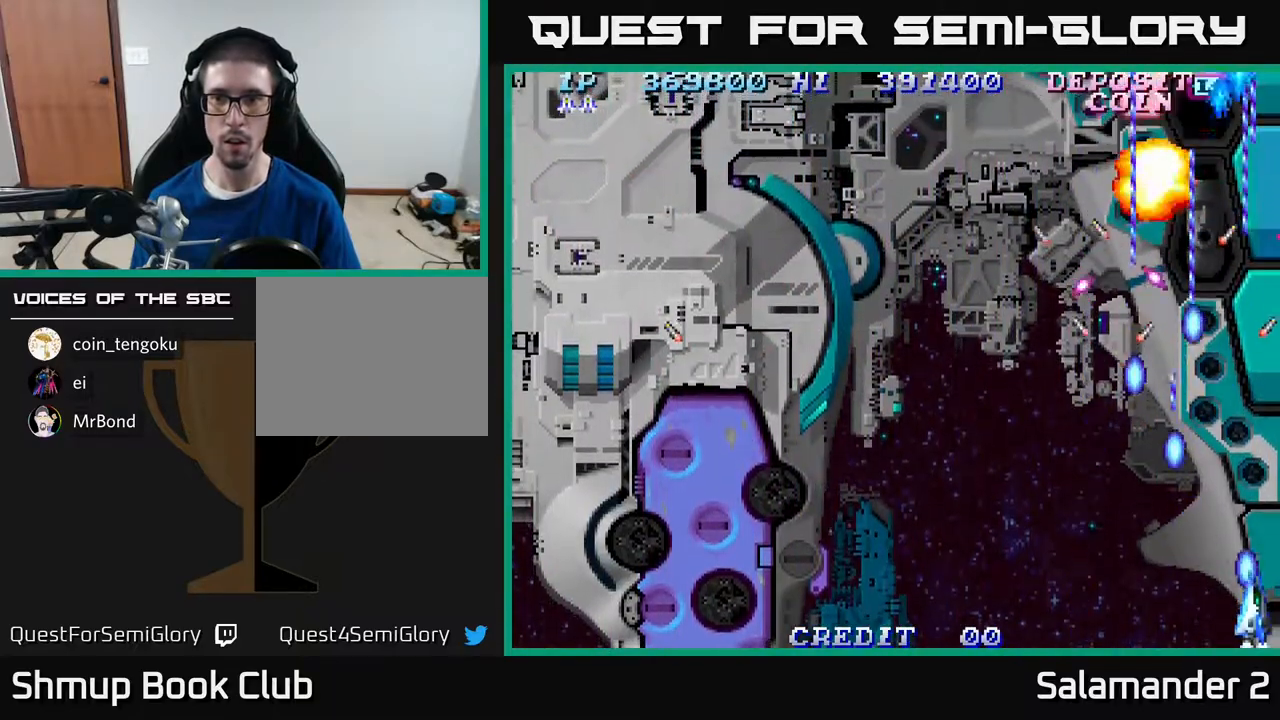
{"buttons": ["A", "DPAD_UP", "DPAD_LEFT"], "right_stick": "center", "events": [[150, "DPAD_LEFT", "down"], [183, "DPAD_DOWN", "up"], [467, "DPAD_UP", "down"]]}
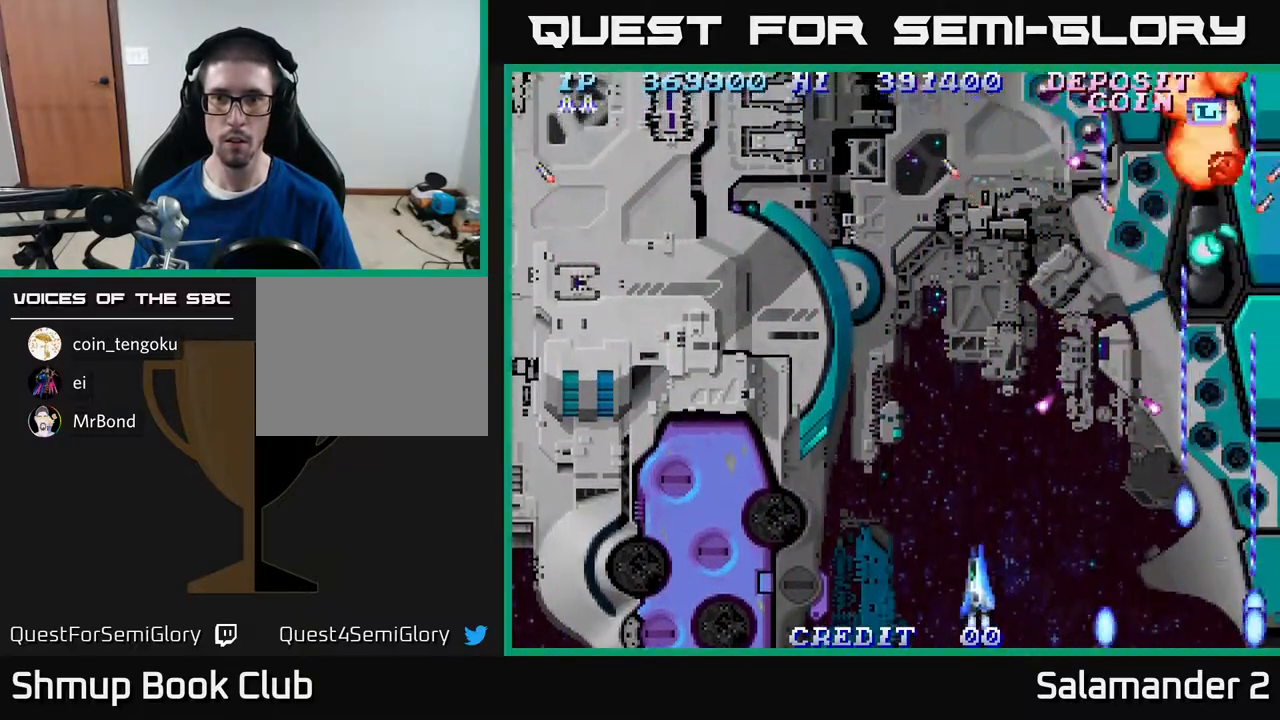
{"buttons": ["A", "DPAD_LEFT"], "right_stick": "center", "events": [[450, "DPAD_UP", "up"]]}
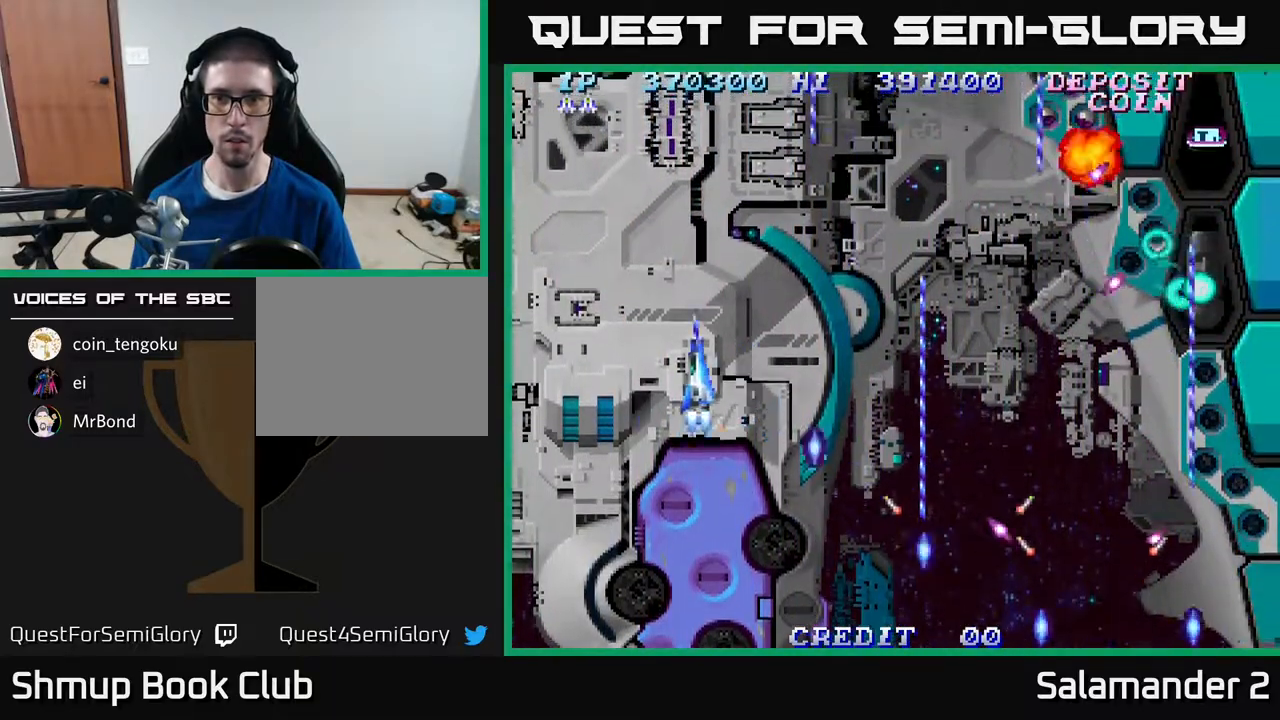
{"buttons": ["A", "DPAD_RIGHT"], "right_stick": "center", "events": [[67, "DPAD_DOWN", "down"], [200, "DPAD_LEFT", "up"], [250, "DPAD_RIGHT", "down"], [267, "DPAD_DOWN", "up"], [383, "DPAD_UP", "down"], [467, "DPAD_UP", "up"]]}
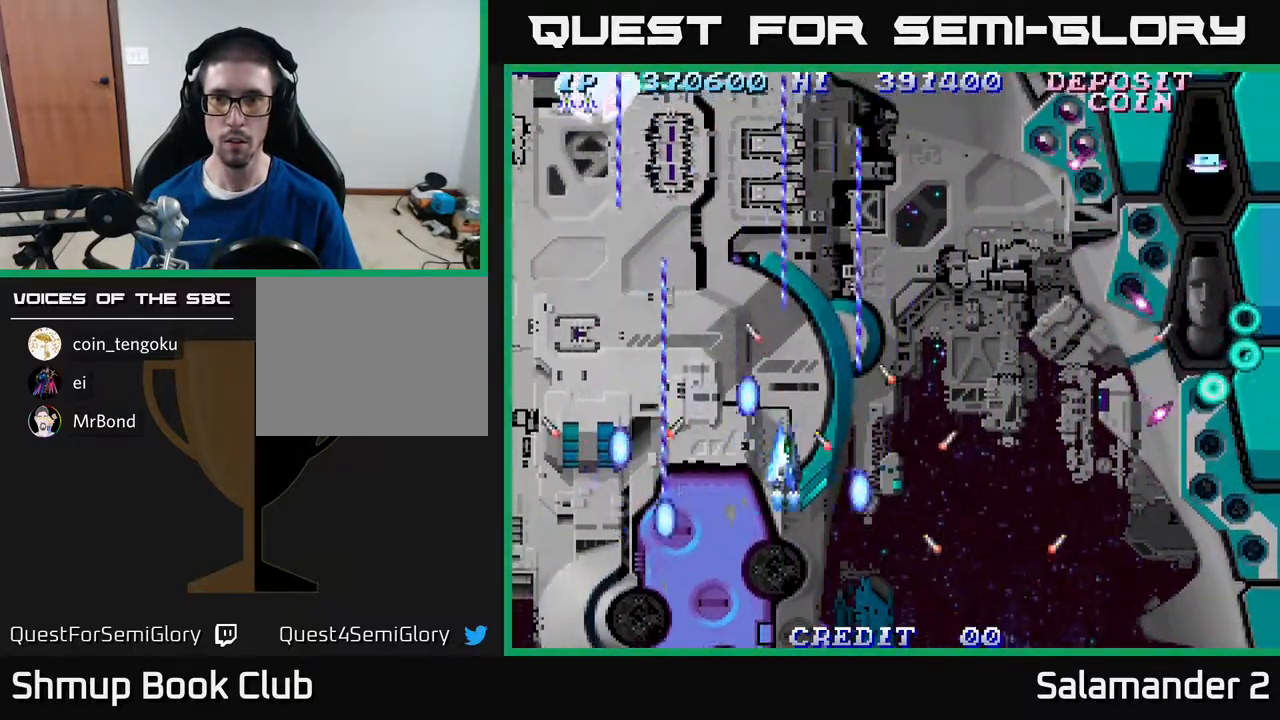
{"buttons": ["A", "DPAD_DOWN", "DPAD_RIGHT"], "right_stick": "center", "events": [[283, "DPAD_RIGHT", "up"], [283, "DPAD_UP", "down"], [367, "DPAD_UP", "up"], [383, "DPAD_RIGHT", "down"], [467, "DPAD_DOWN", "down"]]}
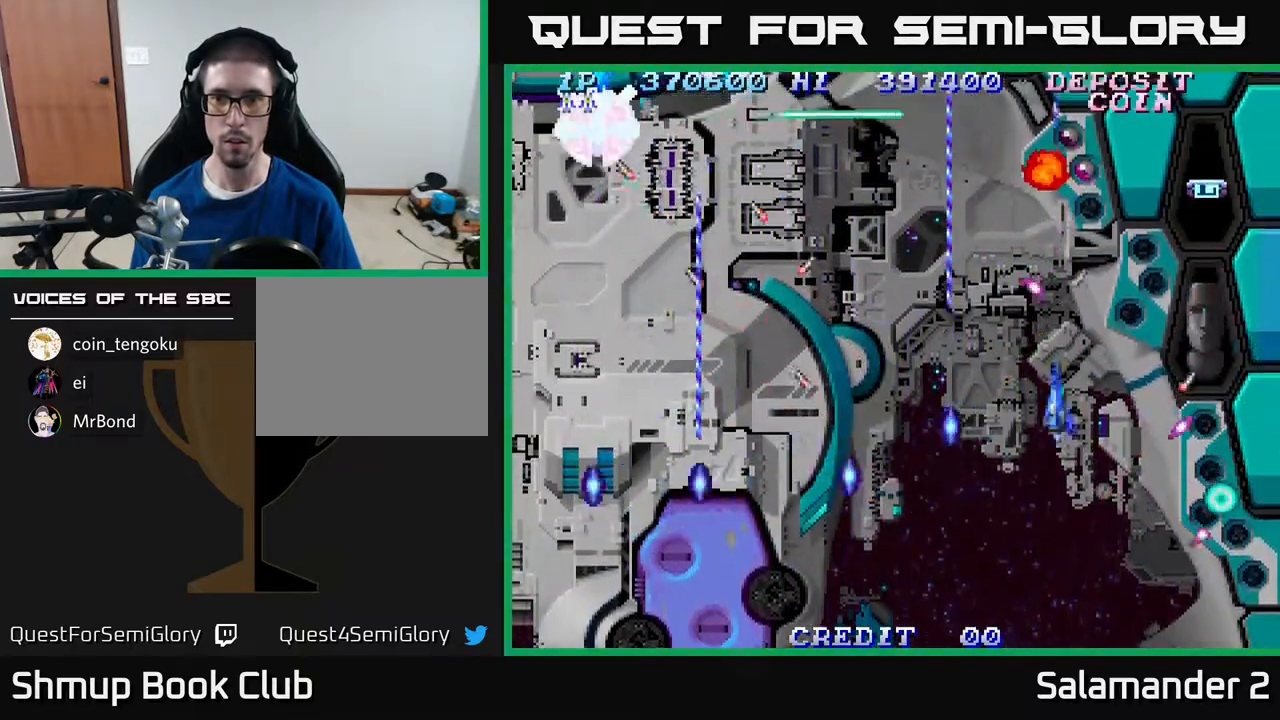
{"buttons": ["A", "DPAD_DOWN", "DPAD_LEFT"], "right_stick": "center", "events": [[17, "DPAD_DOWN", "up"], [67, "DPAD_UP", "down"], [317, "DPAD_RIGHT", "up"], [433, "DPAD_LEFT", "down"], [433, "DPAD_UP", "up"], [467, "DPAD_DOWN", "down"]]}
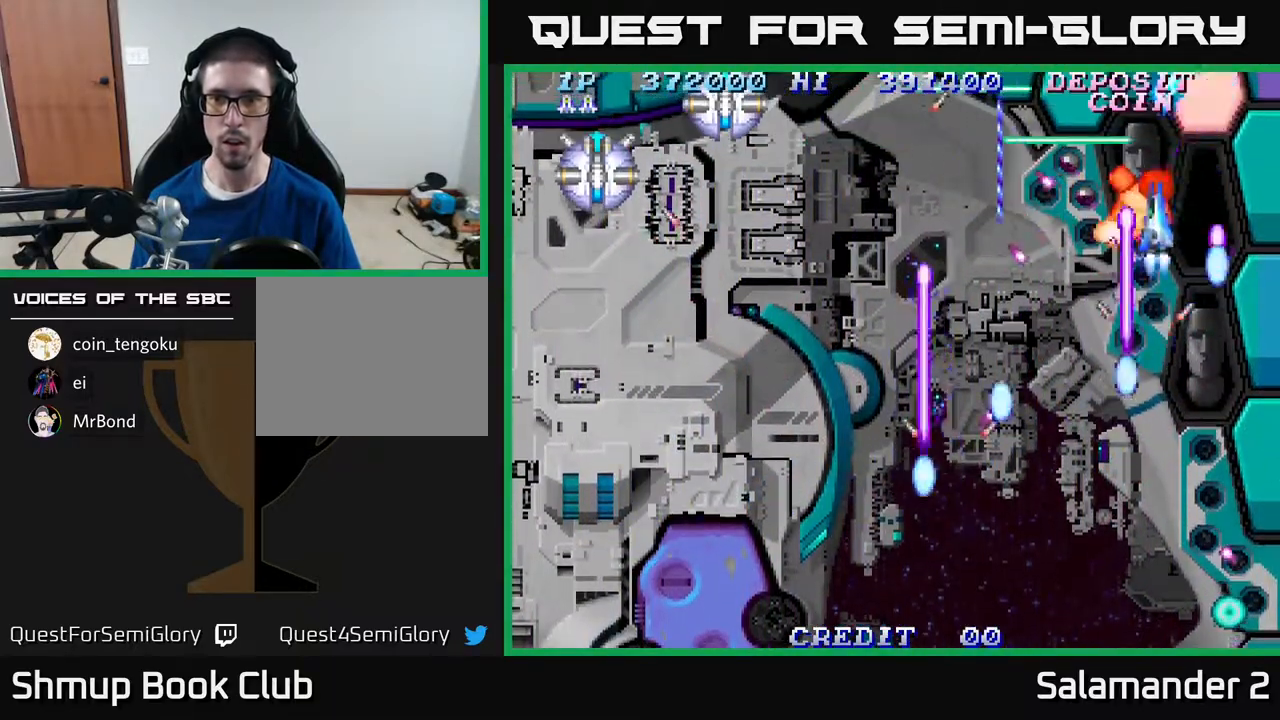
{"buttons": ["A", "DPAD_DOWN", "DPAD_LEFT"], "right_stick": "center", "events": [[50, "DPAD_LEFT", "up"], [83, "DPAD_RIGHT", "down"], [167, "DPAD_RIGHT", "up"], [200, "DPAD_LEFT", "down"], [367, "DPAD_LEFT", "up"], [417, "DPAD_RIGHT", "down"], [467, "DPAD_RIGHT", "up"], [500, "DPAD_LEFT", "down"]]}
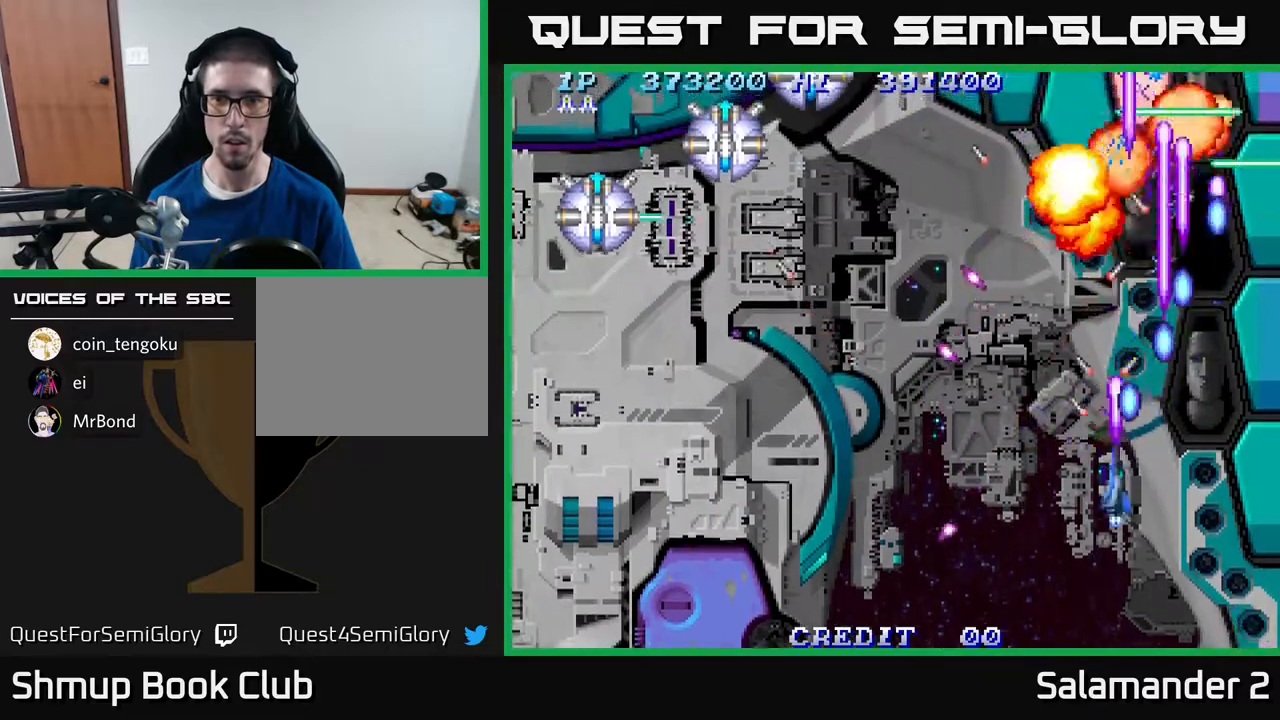
{"buttons": ["A", "DPAD_DOWN", "DPAD_LEFT"], "right_stick": "center", "events": [[17, "DPAD_DOWN", "up"], [433, "DPAD_DOWN", "down"]]}
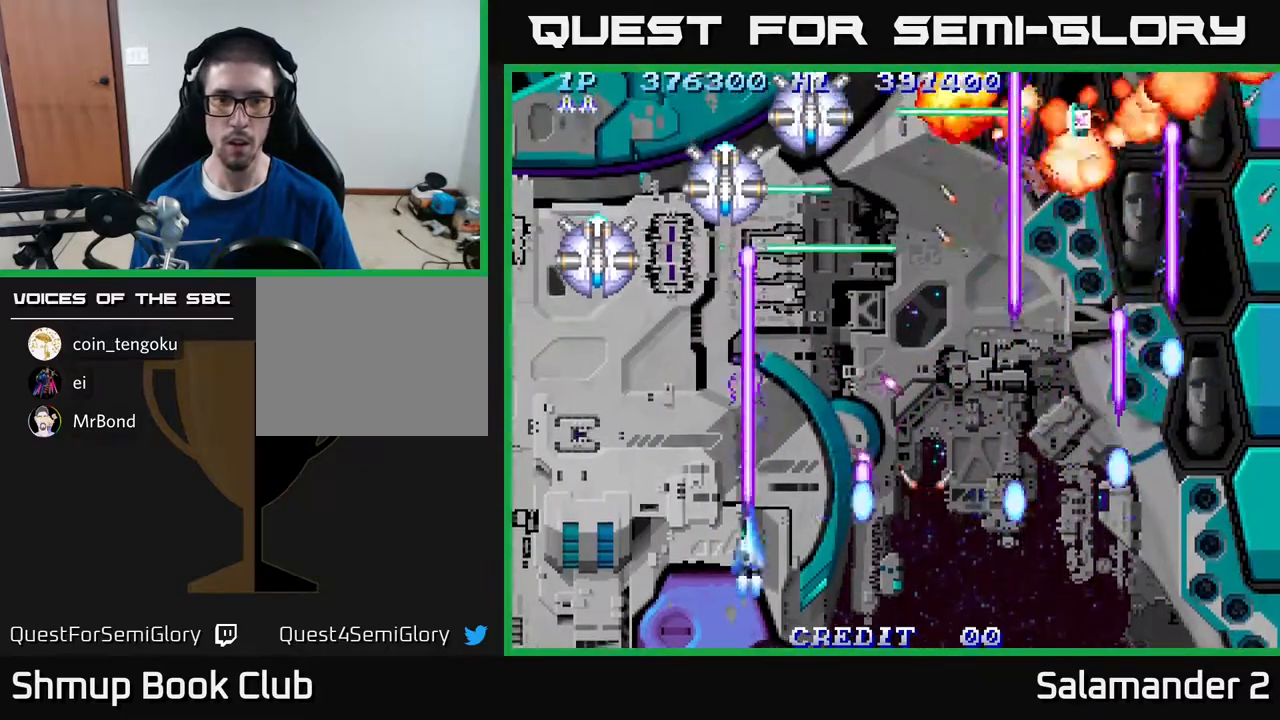
{"buttons": ["A", "DPAD_RIGHT"], "right_stick": "center", "events": [[50, "DPAD_DOWN", "up"], [133, "DPAD_UP", "down"], [333, "DPAD_LEFT", "up"], [333, "DPAD_UP", "up"], [383, "DPAD_DOWN", "down"], [383, "DPAD_RIGHT", "down"], [433, "DPAD_DOWN", "up"]]}
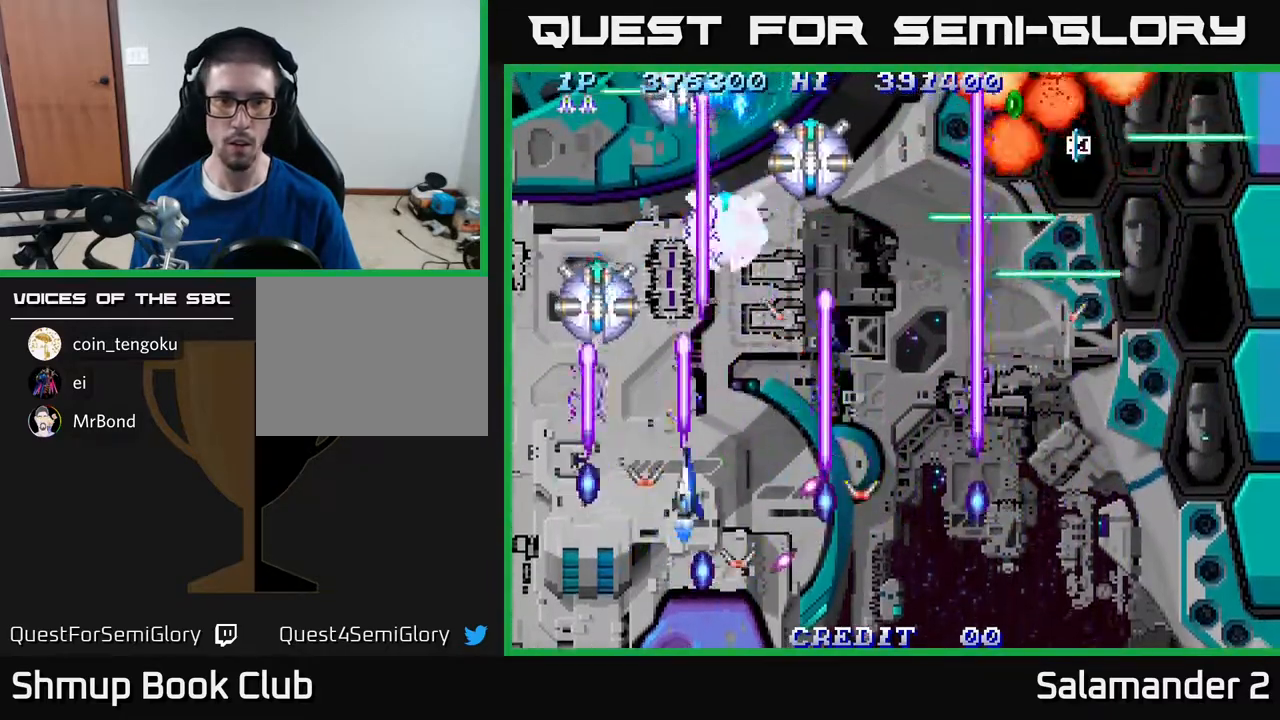
{"buttons": ["A"], "right_stick": "center", "events": [[33, "DPAD_RIGHT", "up"], [83, "DPAD_LEFT", "down"], [233, "DPAD_LEFT", "up"], [250, "DPAD_DOWN", "down"], [250, "DPAD_RIGHT", "down"], [267, "DPAD_DOWN", "up"], [367, "DPAD_RIGHT", "up"], [417, "DPAD_UP", "down"], [450, "DPAD_UP", "up"]]}
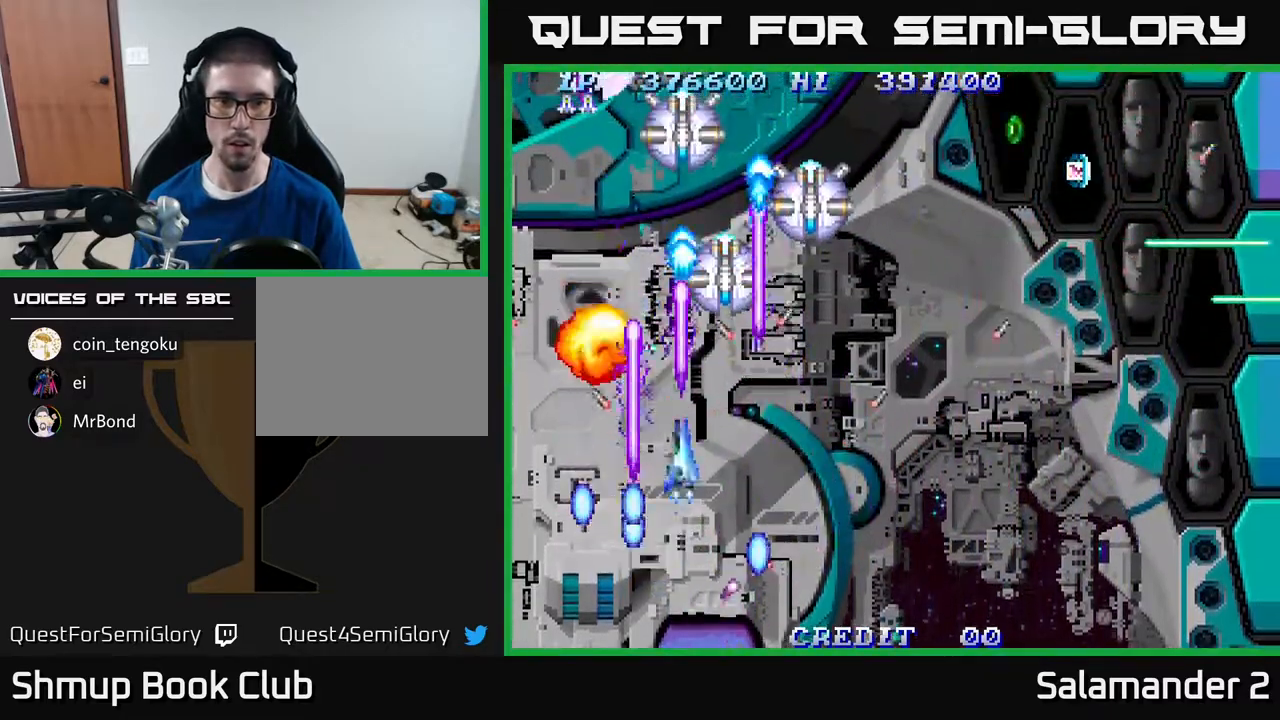
{"buttons": ["A", "DPAD_LEFT"], "right_stick": "center", "events": [[150, "DPAD_RIGHT", "down"], [333, "DPAD_RIGHT", "up"], [367, "DPAD_LEFT", "down"]]}
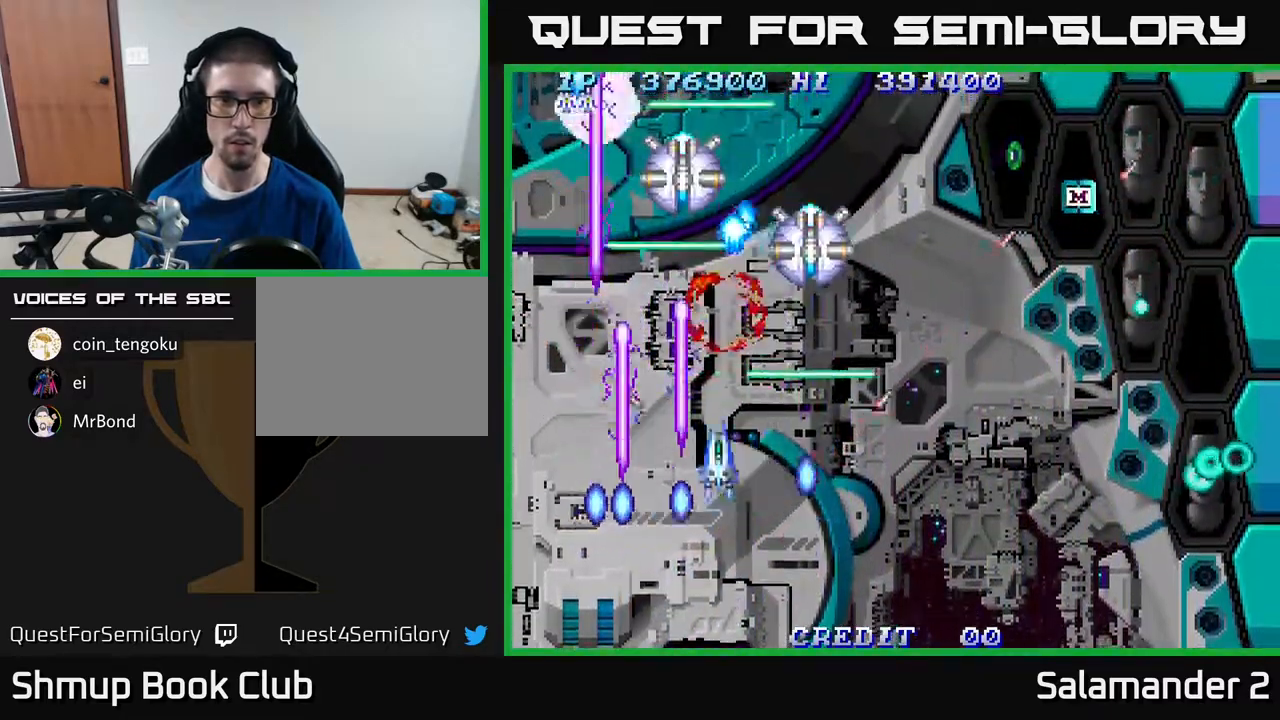
{"buttons": ["A", "DPAD_RIGHT"], "right_stick": "center"}
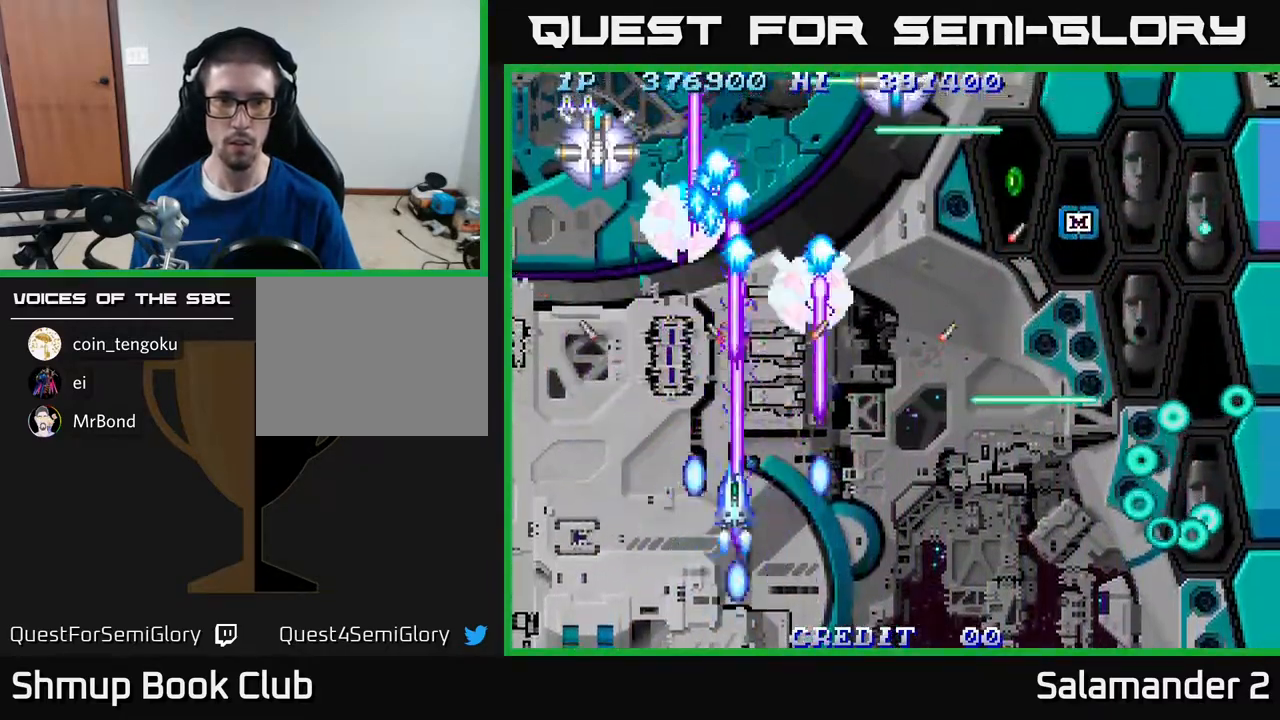
{"buttons": ["A", "DPAD_UP", "DPAD_LEFT"], "right_stick": "center", "events": [[167, "DPAD_DOWN", "down"], [250, "DPAD_RIGHT", "up"], [333, "DPAD_LEFT", "down"], [350, "DPAD_DOWN", "up"], [483, "DPAD_UP", "down"]]}
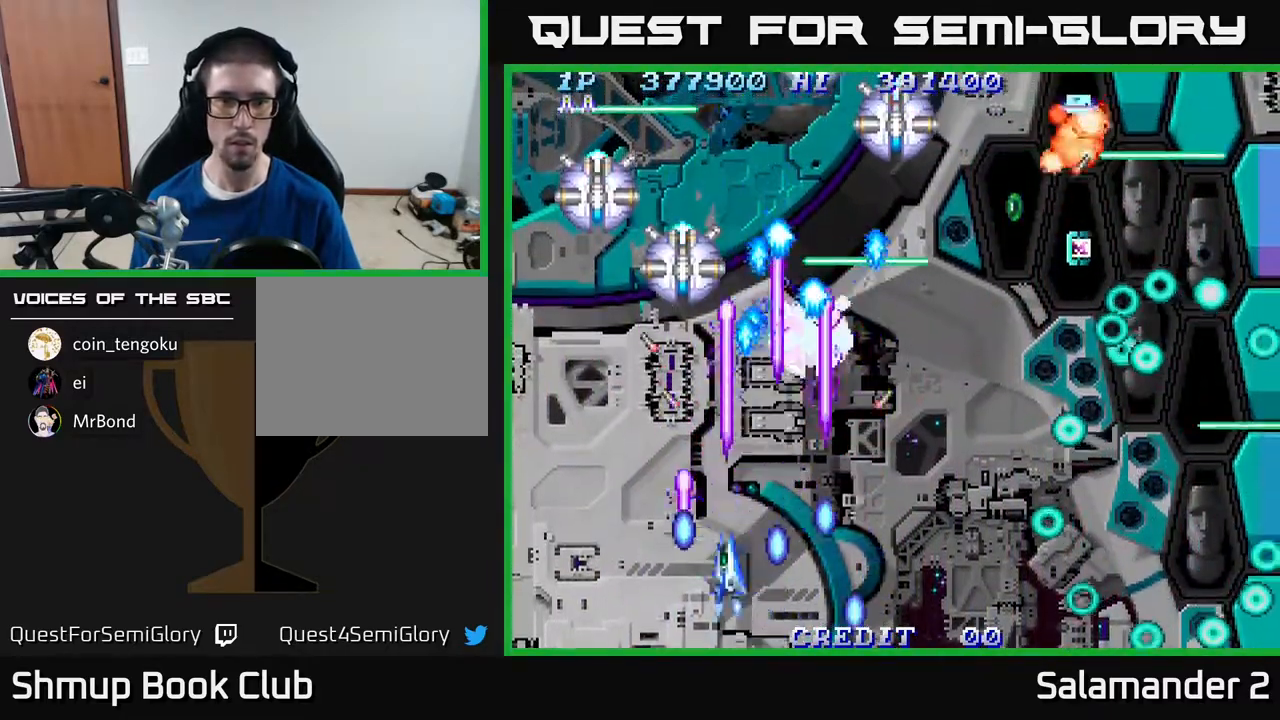
{"buttons": ["A", "DPAD_RIGHT"], "right_stick": "center", "events": [[33, "DPAD_LEFT", "up"], [167, "DPAD_LEFT", "down"], [183, "DPAD_UP", "up"], [417, "DPAD_LEFT", "up"], [450, "DPAD_RIGHT", "down"]]}
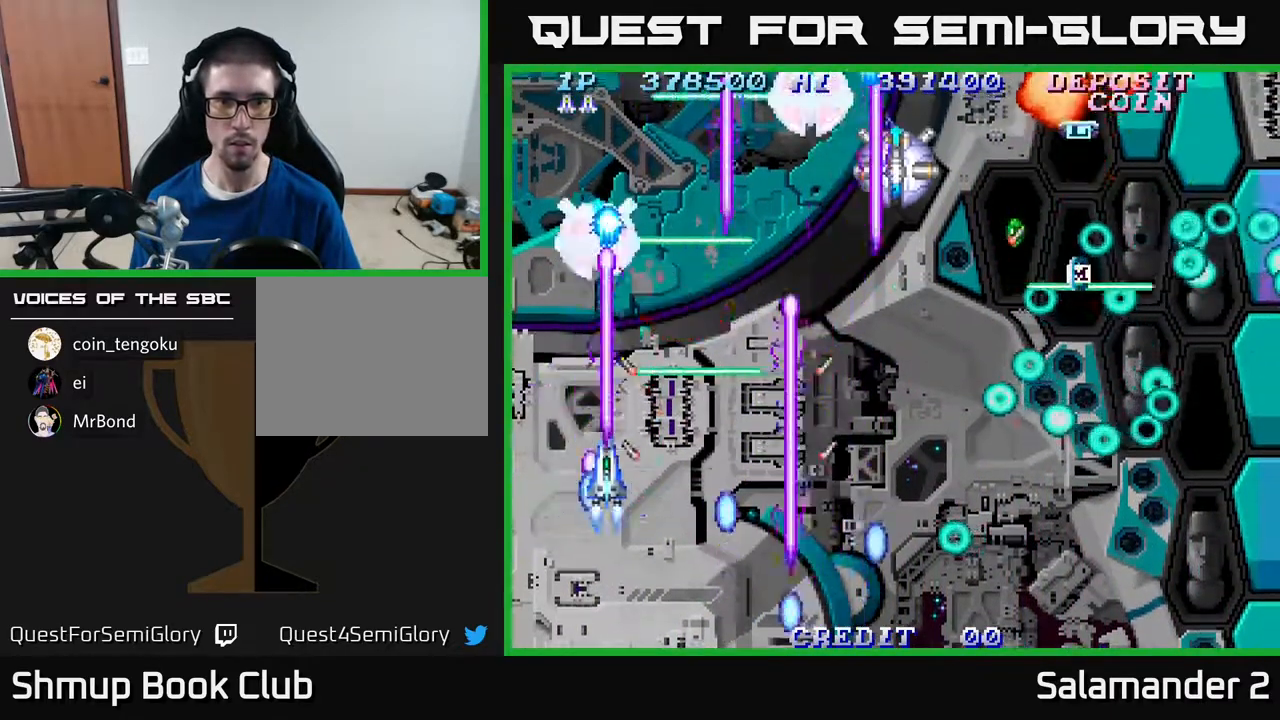
{"buttons": ["A"], "right_stick": "center", "events": [[183, "DPAD_RIGHT", "up"], [200, "DPAD_LEFT", "down"], [333, "DPAD_DOWN", "down"], [350, "DPAD_LEFT", "up"], [383, "DPAD_RIGHT", "down"], [417, "DPAD_DOWN", "up"], [467, "DPAD_RIGHT", "up"]]}
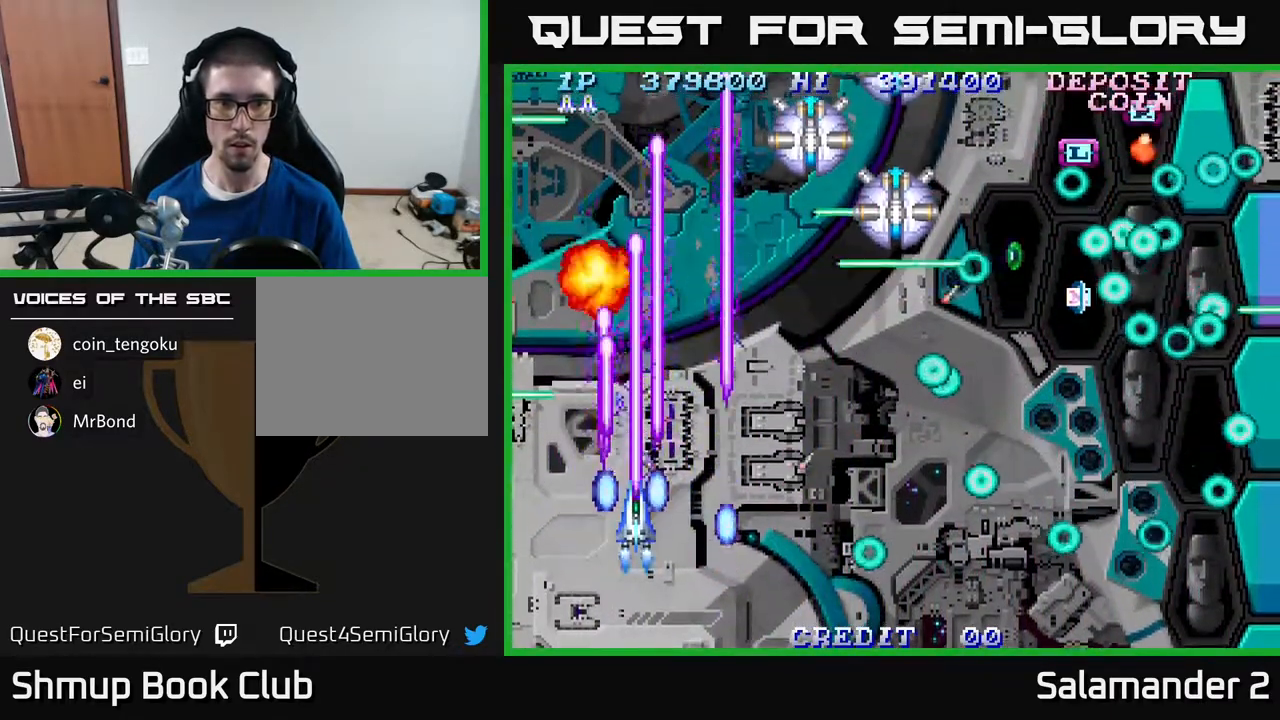
{"buttons": ["A"], "right_stick": "center", "events": [[117, "DPAD_RIGHT", "down"], [400, "DPAD_RIGHT", "up"]]}
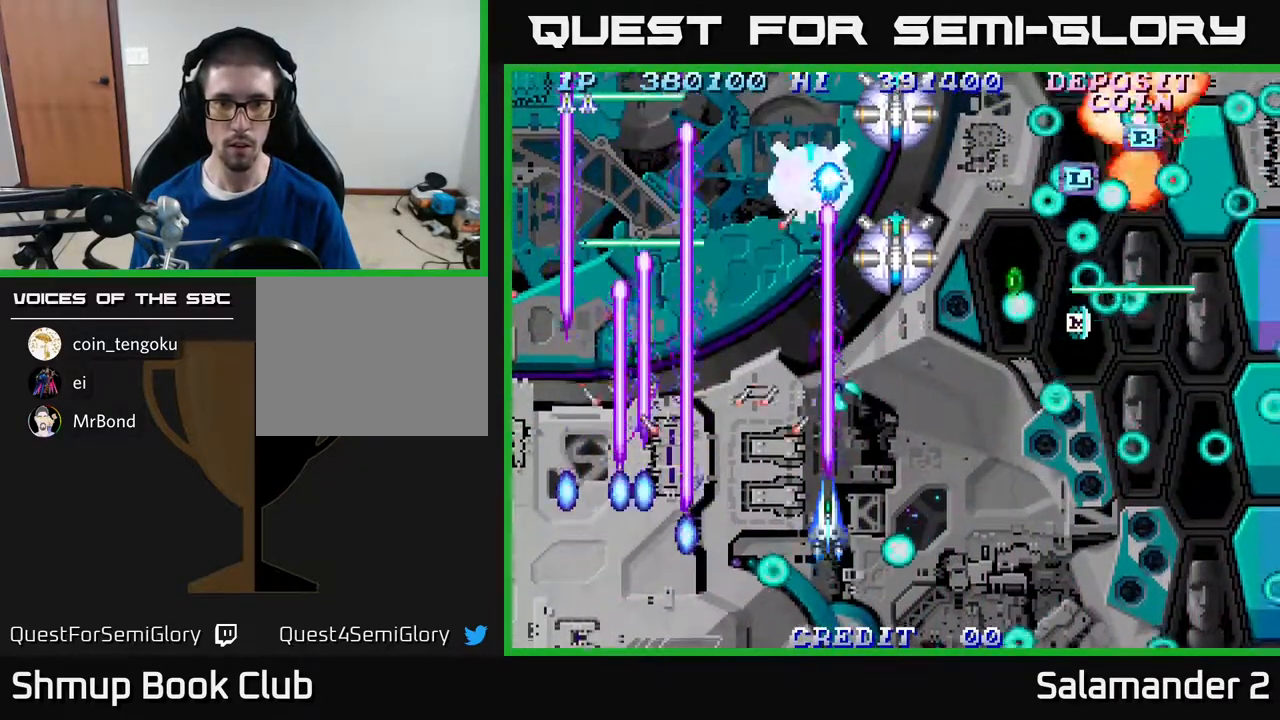
{"buttons": ["A", "DPAD_DOWN", "DPAD_RIGHT"], "right_stick": "center", "events": [[383, "DPAD_RIGHT", "down"], [500, "DPAD_DOWN", "down"]]}